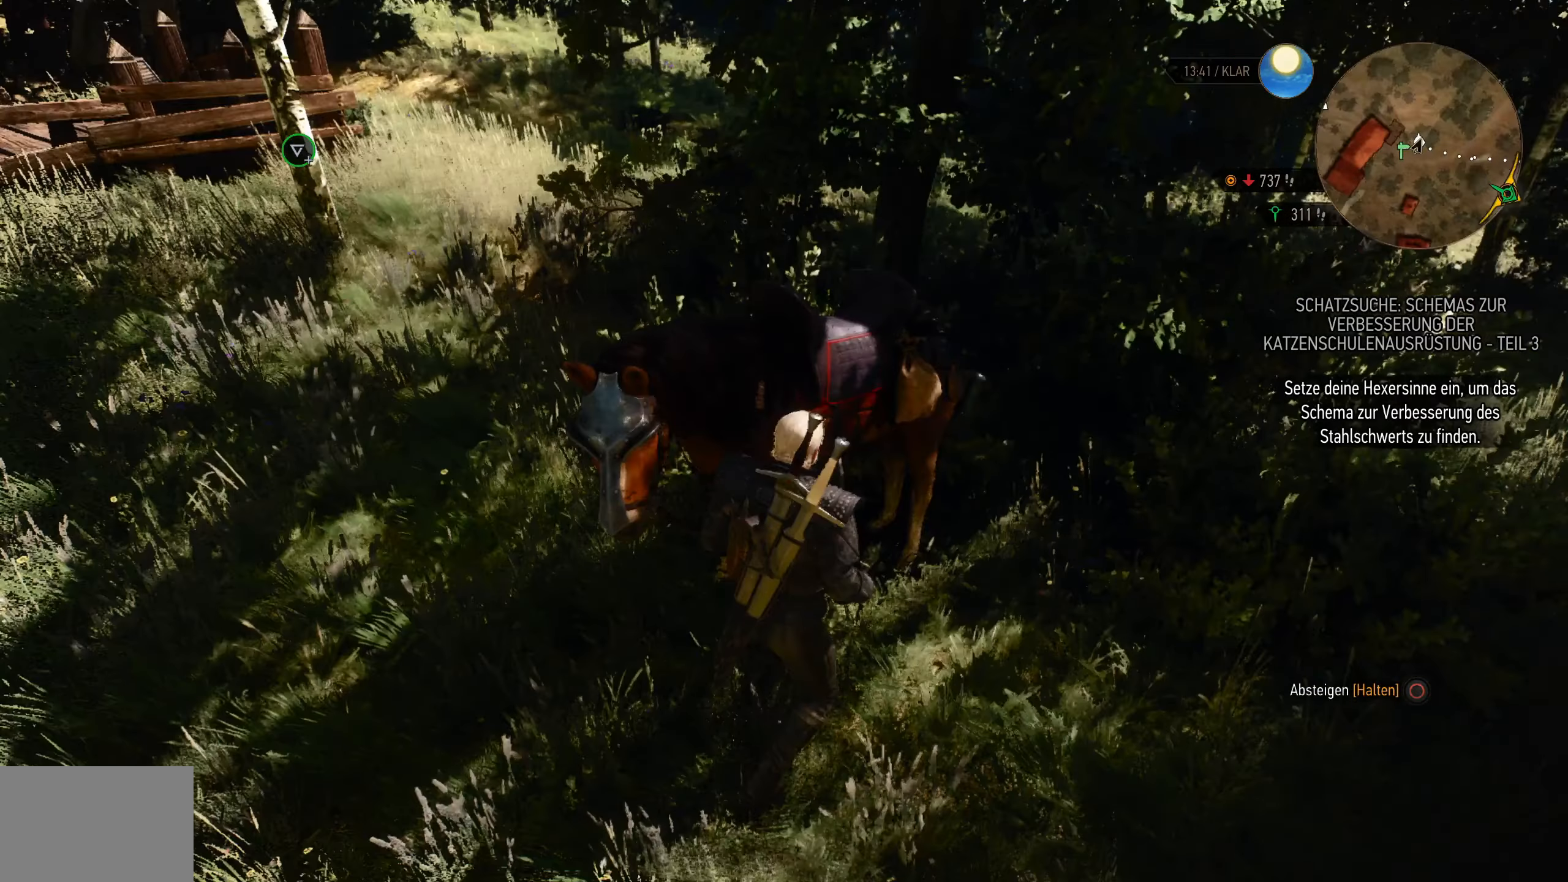
Gameplay with a controller (PlayStation layout); each line is a JSON object with the inputs held at the frame after it. "events" lists button and stick changes between this image and that frame as [ms after this image, input, new state], when the widget could be followed in between.
{"buttons": [], "left_stick": "up", "right_stick": "center", "events": [[350, "right_stick", "center"], [500, "left_stick", "up"]]}
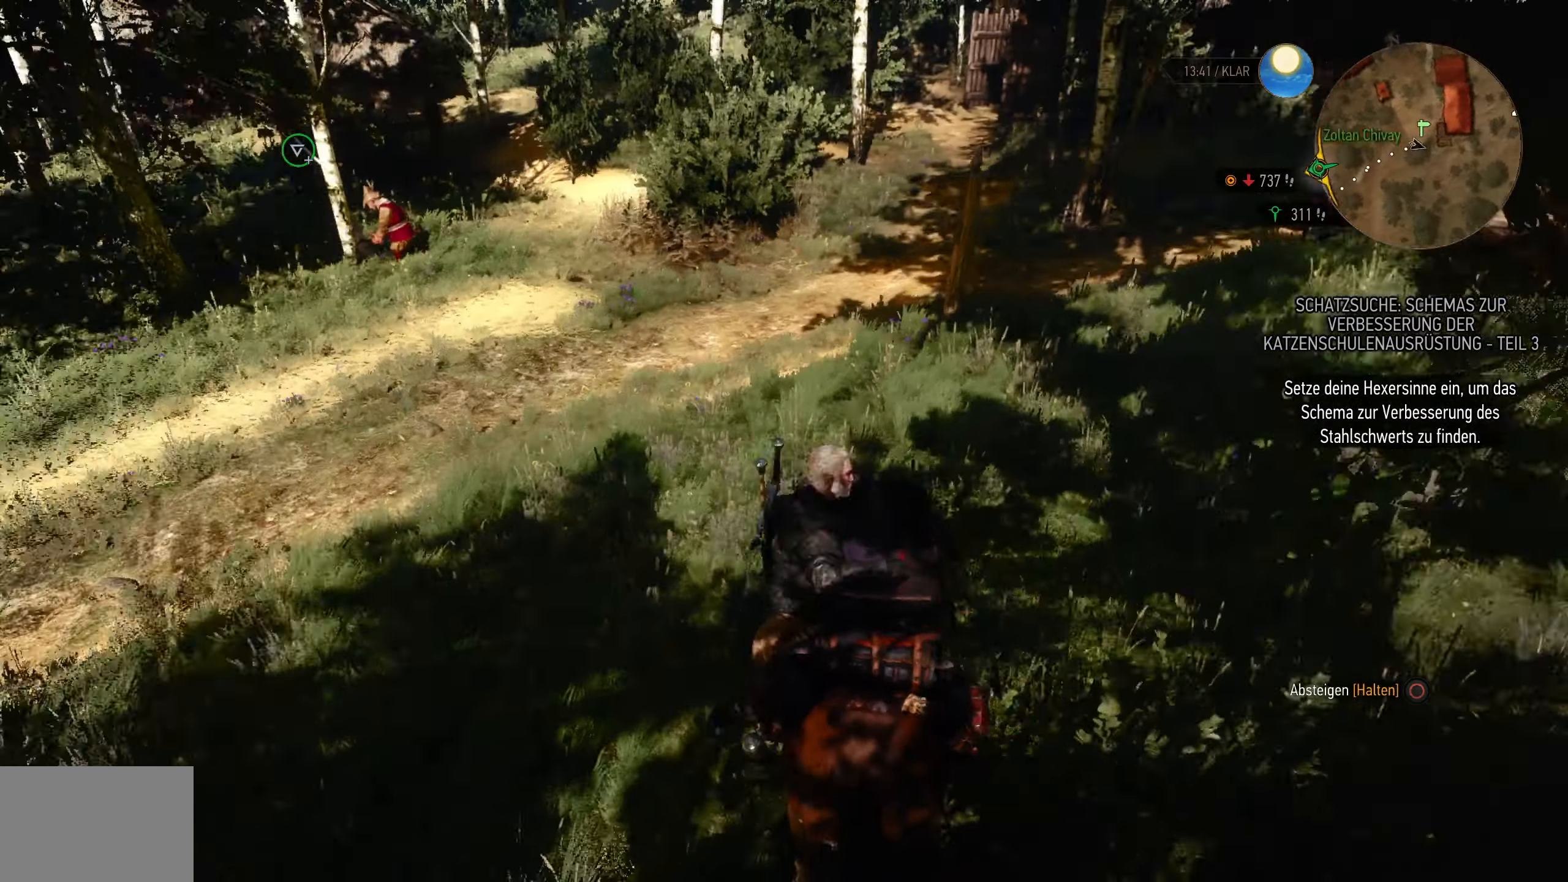
{"buttons": [], "left_stick": "up", "right_stick": "center", "events": []}
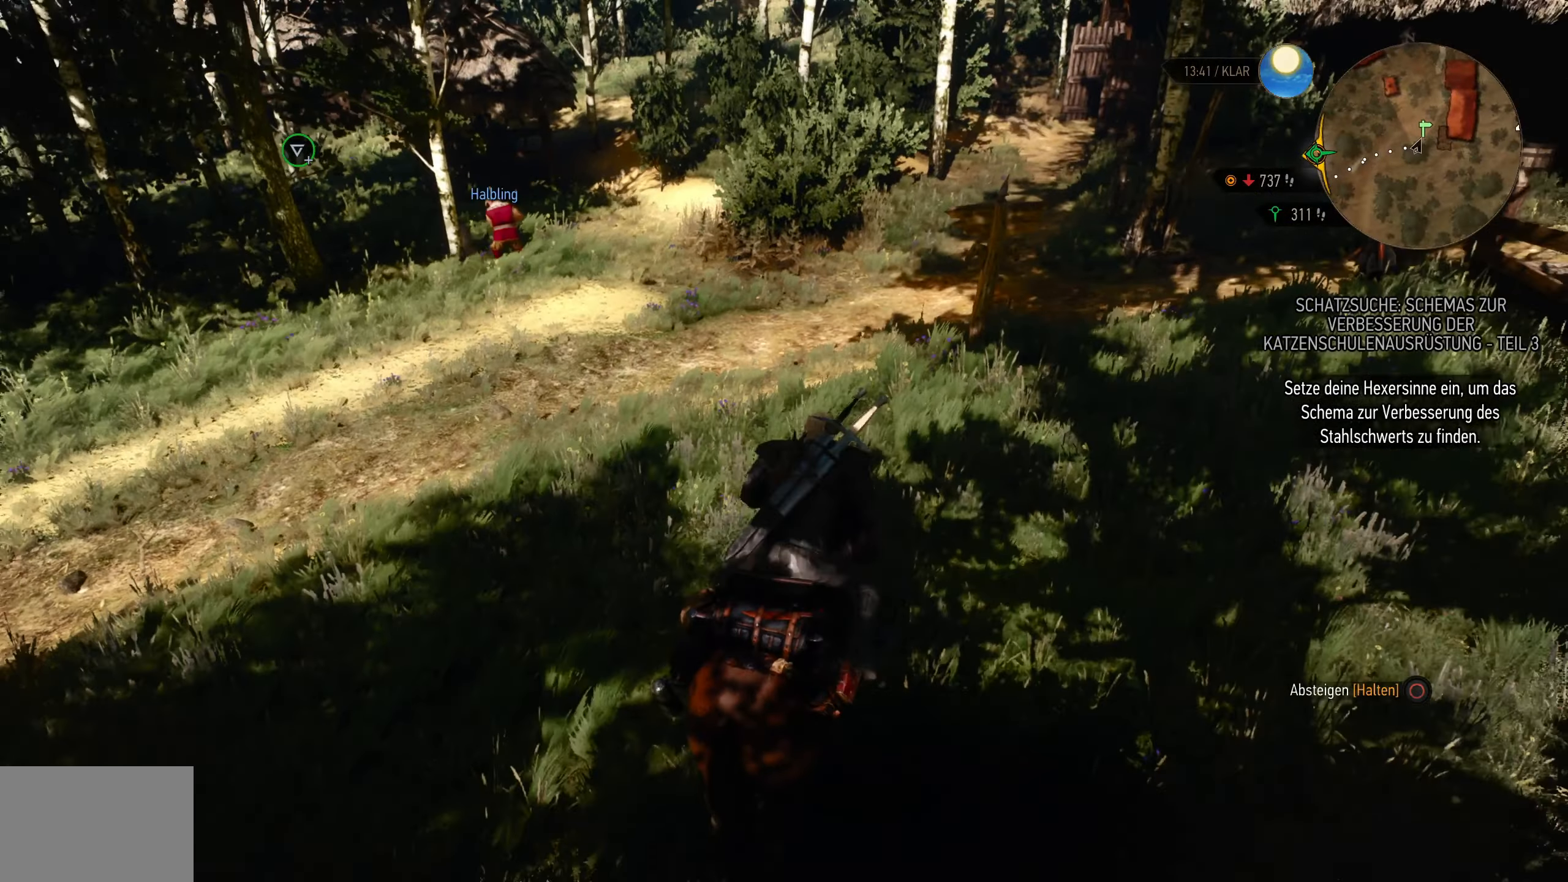
{"buttons": [], "left_stick": "up-left", "right_stick": "center", "events": [[250, "left_stick", "up-left"]]}
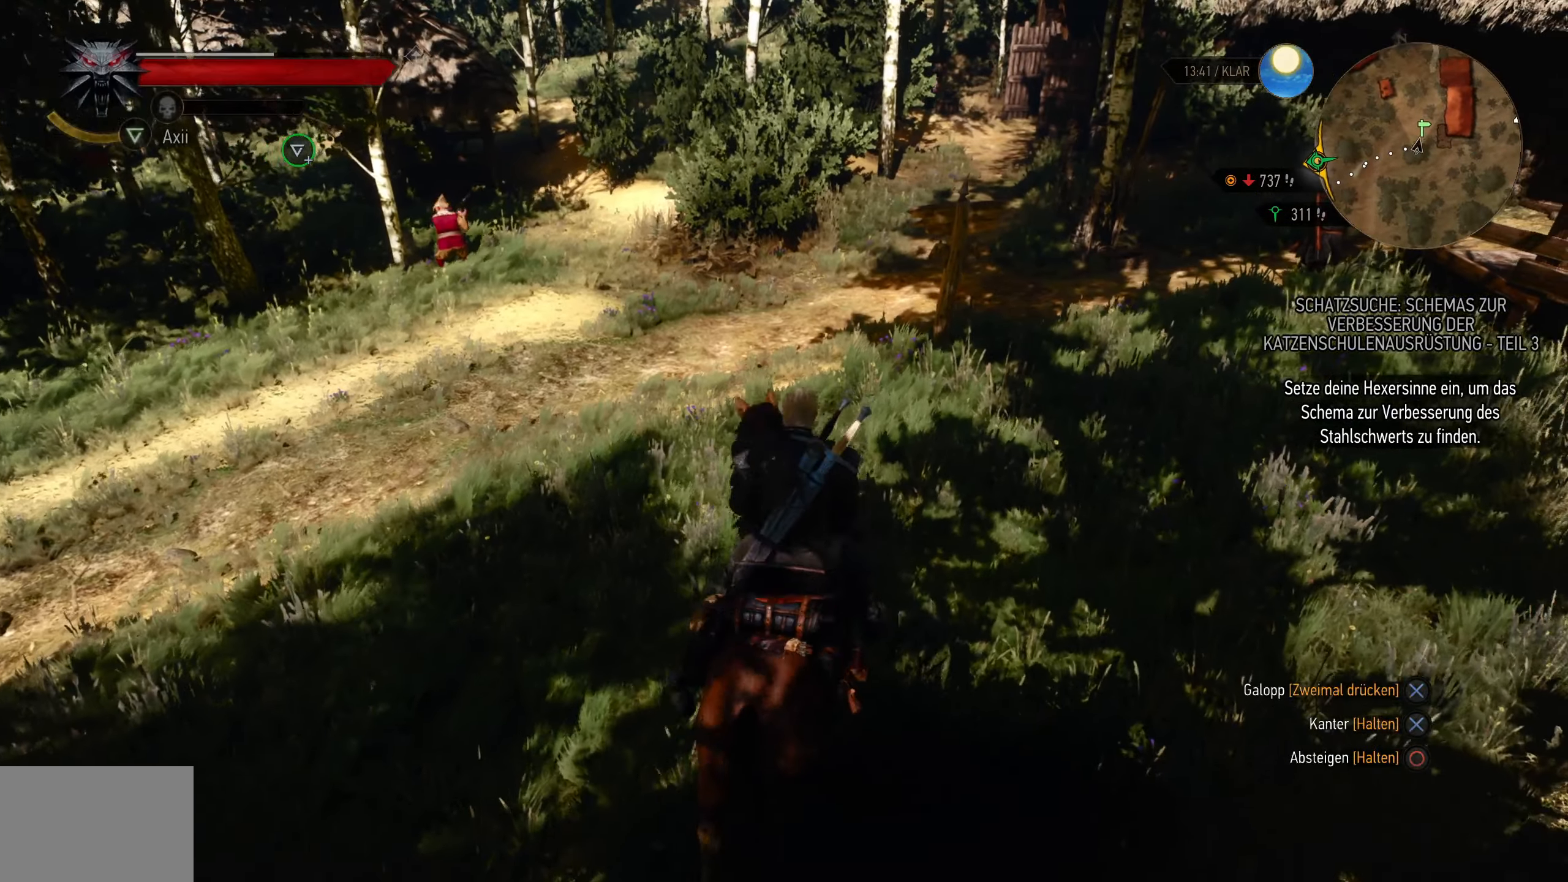
{"buttons": [], "left_stick": "up-left", "right_stick": "center", "events": [[200, "CROSS", "down"], [283, "CROSS", "up"], [350, "CROSS", "down"], [467, "CROSS", "up"]]}
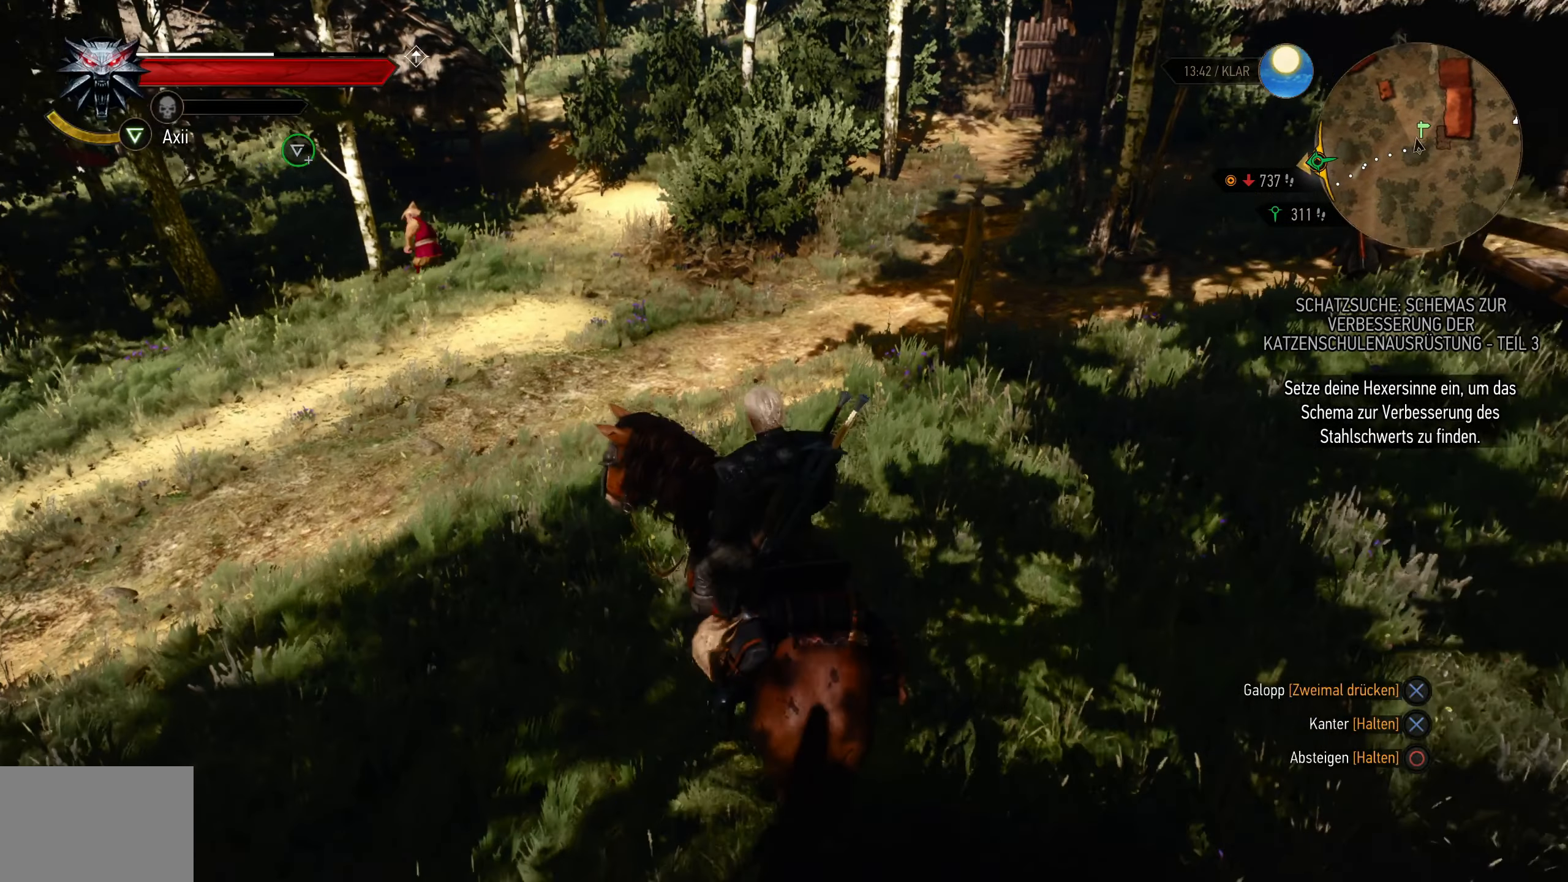
{"buttons": ["CROSS"], "left_stick": "up-left", "right_stick": "center", "events": [[33, "CROSS", "down"]]}
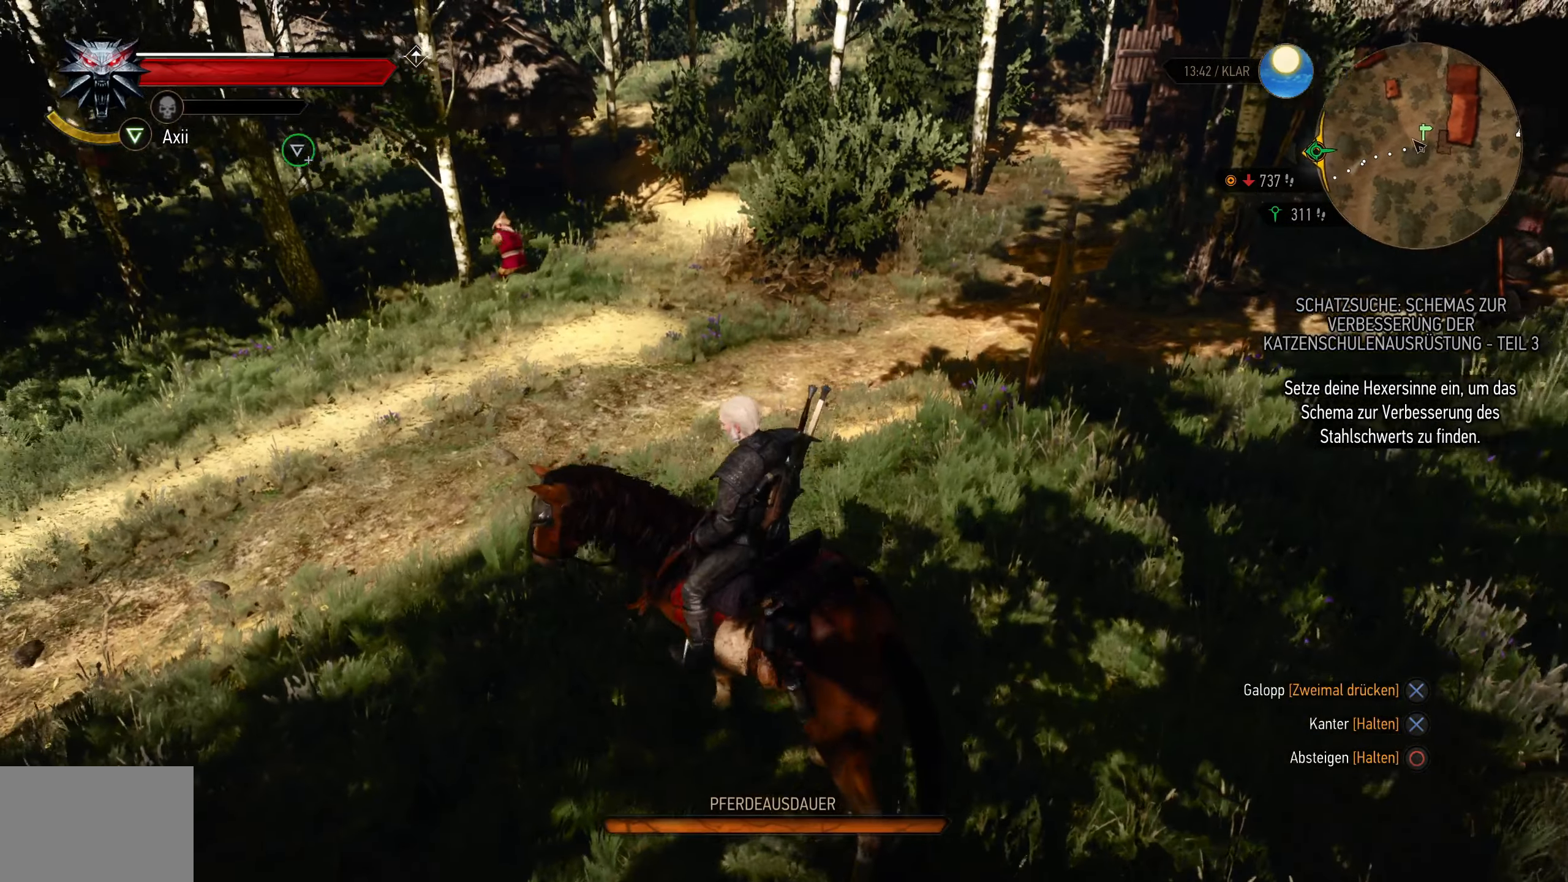
{"buttons": ["CROSS"], "left_stick": "up-left", "right_stick": "center", "events": []}
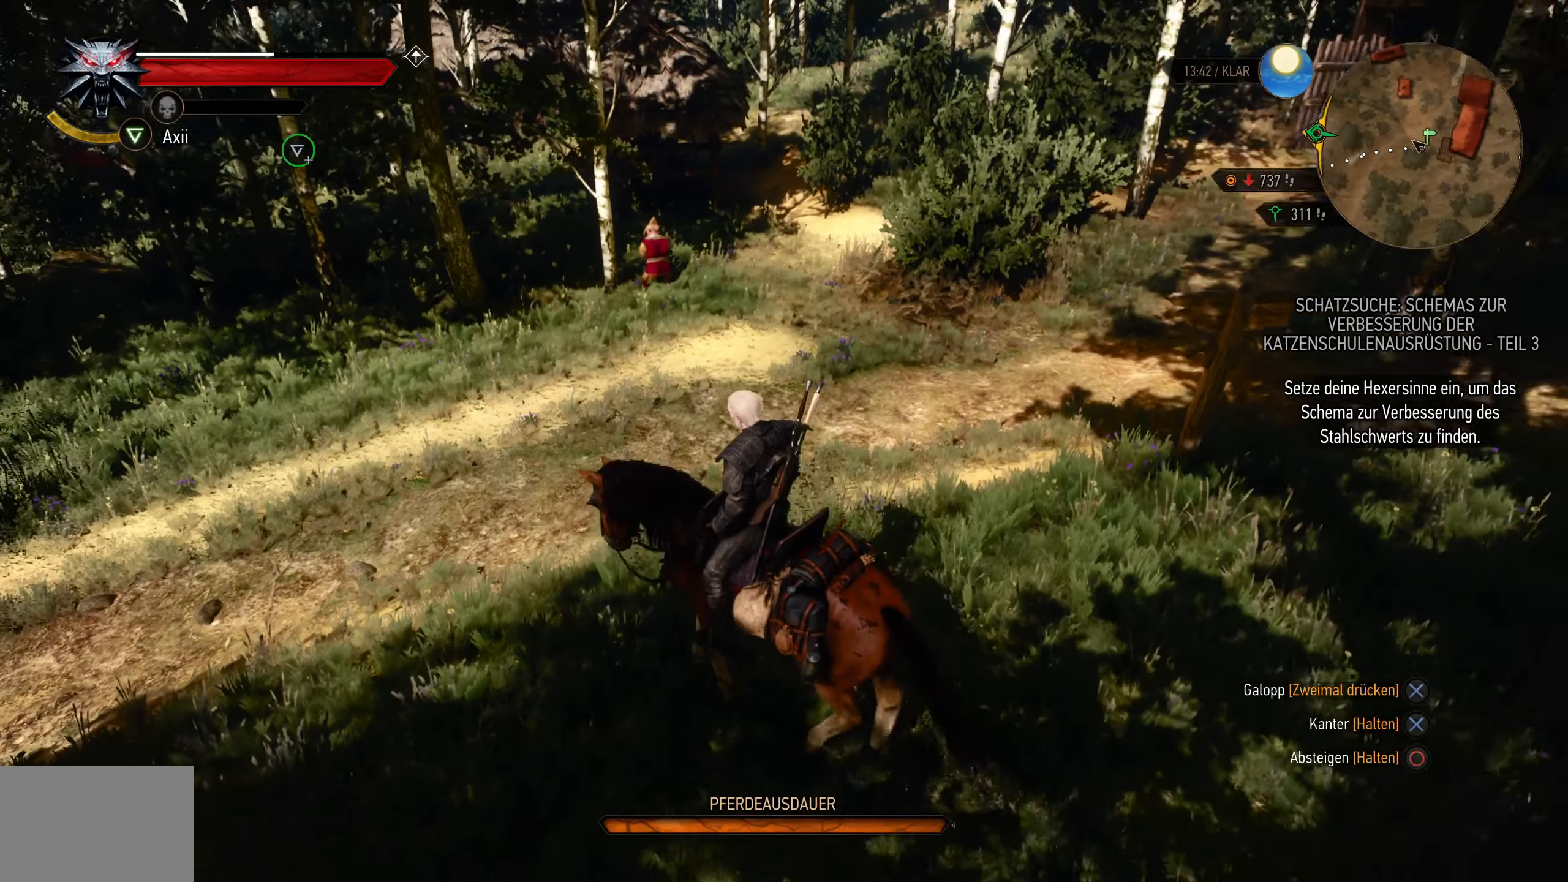
{"buttons": ["CROSS"], "left_stick": "up-left", "right_stick": "center", "events": []}
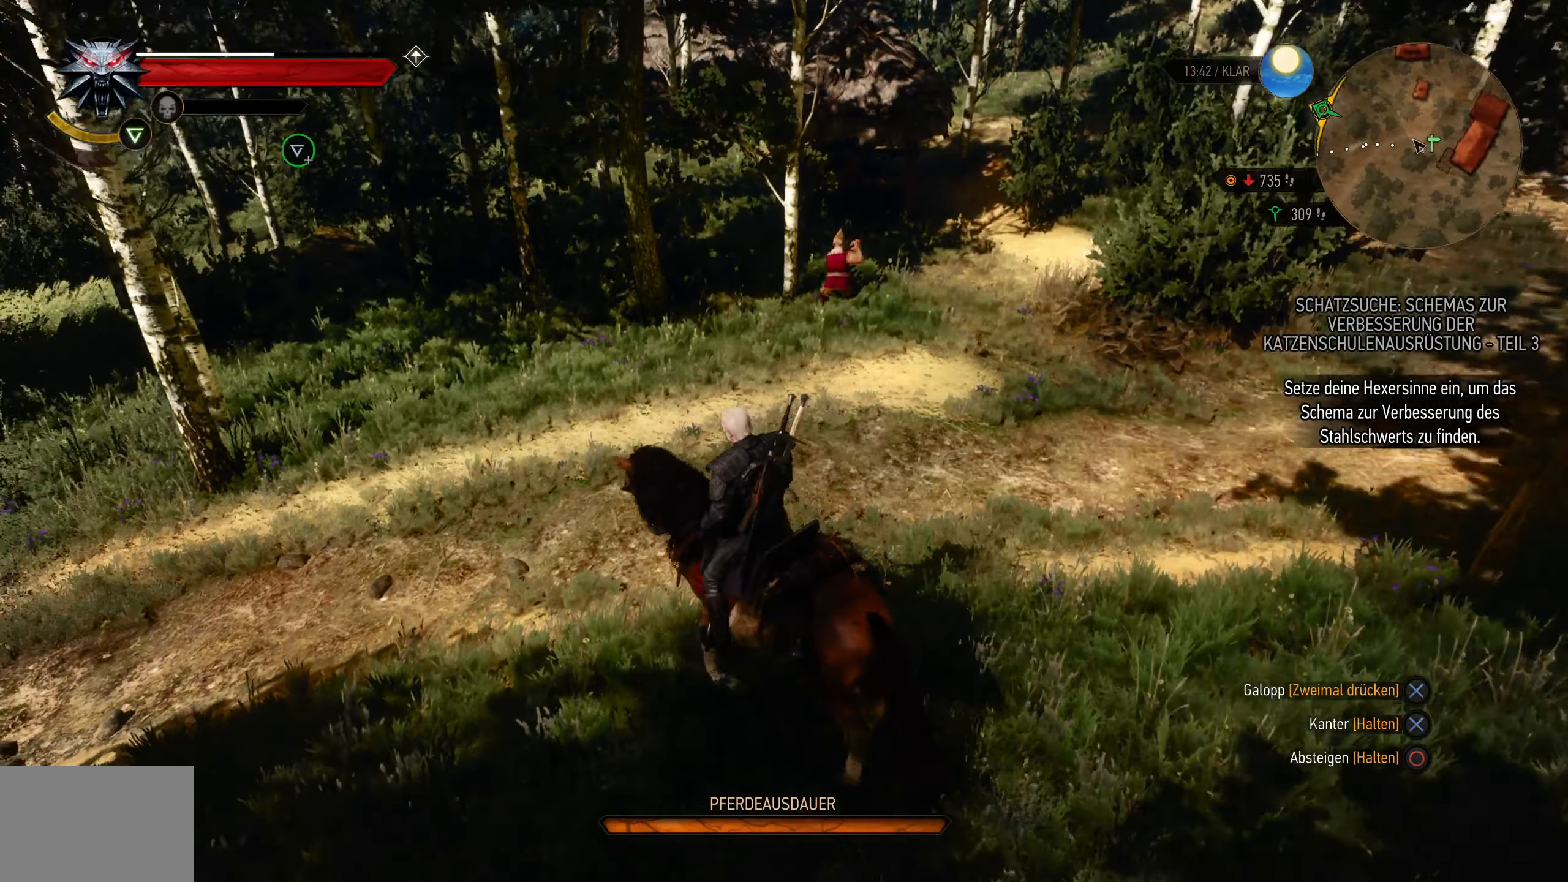
{"buttons": ["CROSS"], "left_stick": "up-left", "right_stick": "center", "events": []}
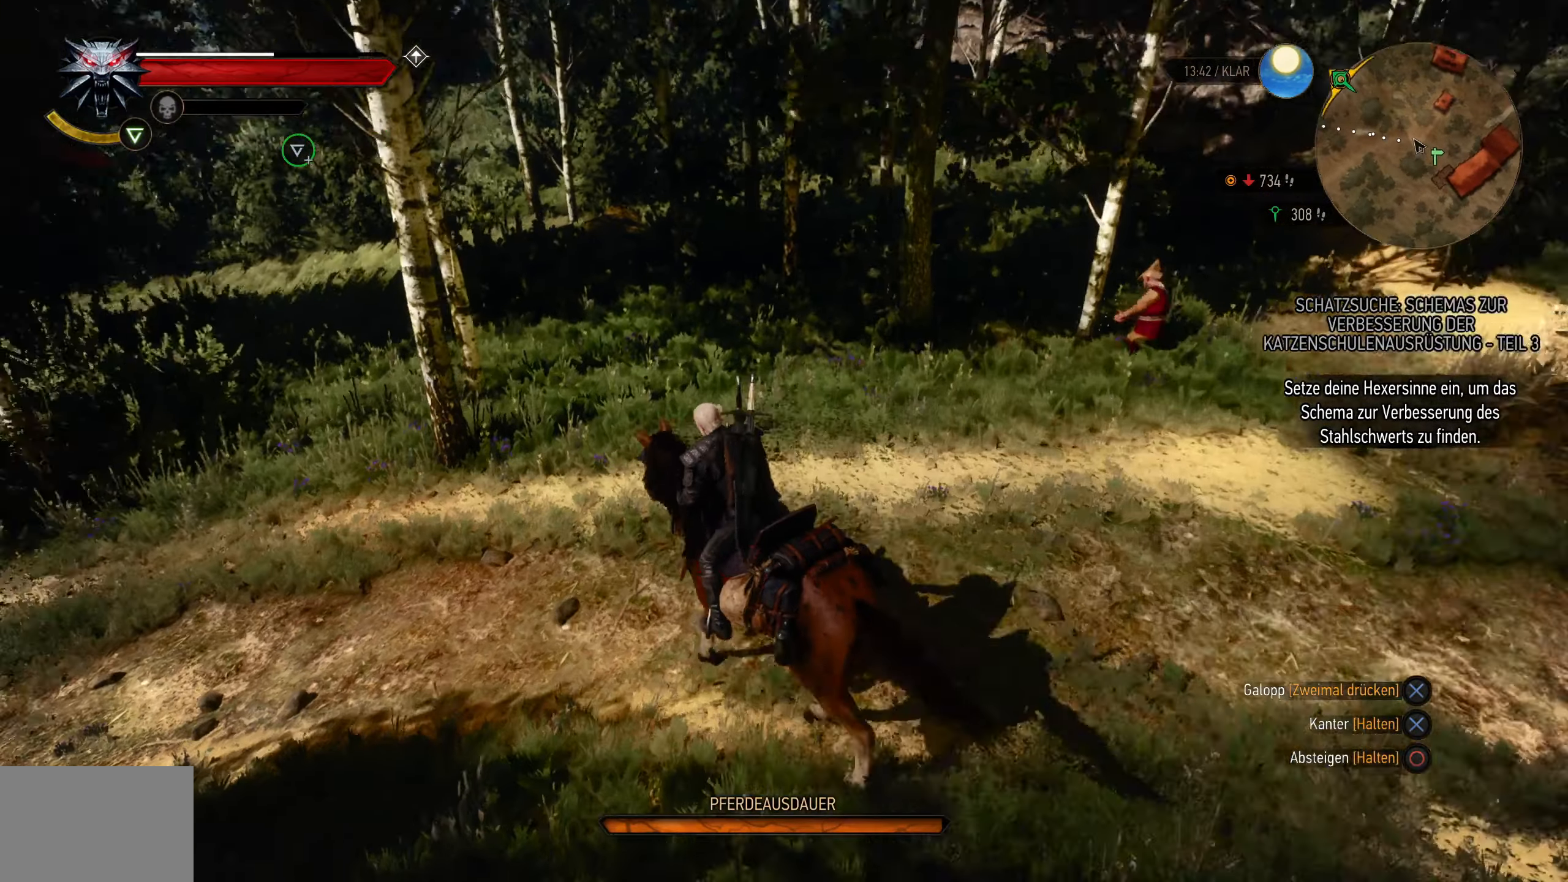
{"buttons": ["CROSS"], "left_stick": "up", "right_stick": "center", "events": [[333, "left_stick", "up"]]}
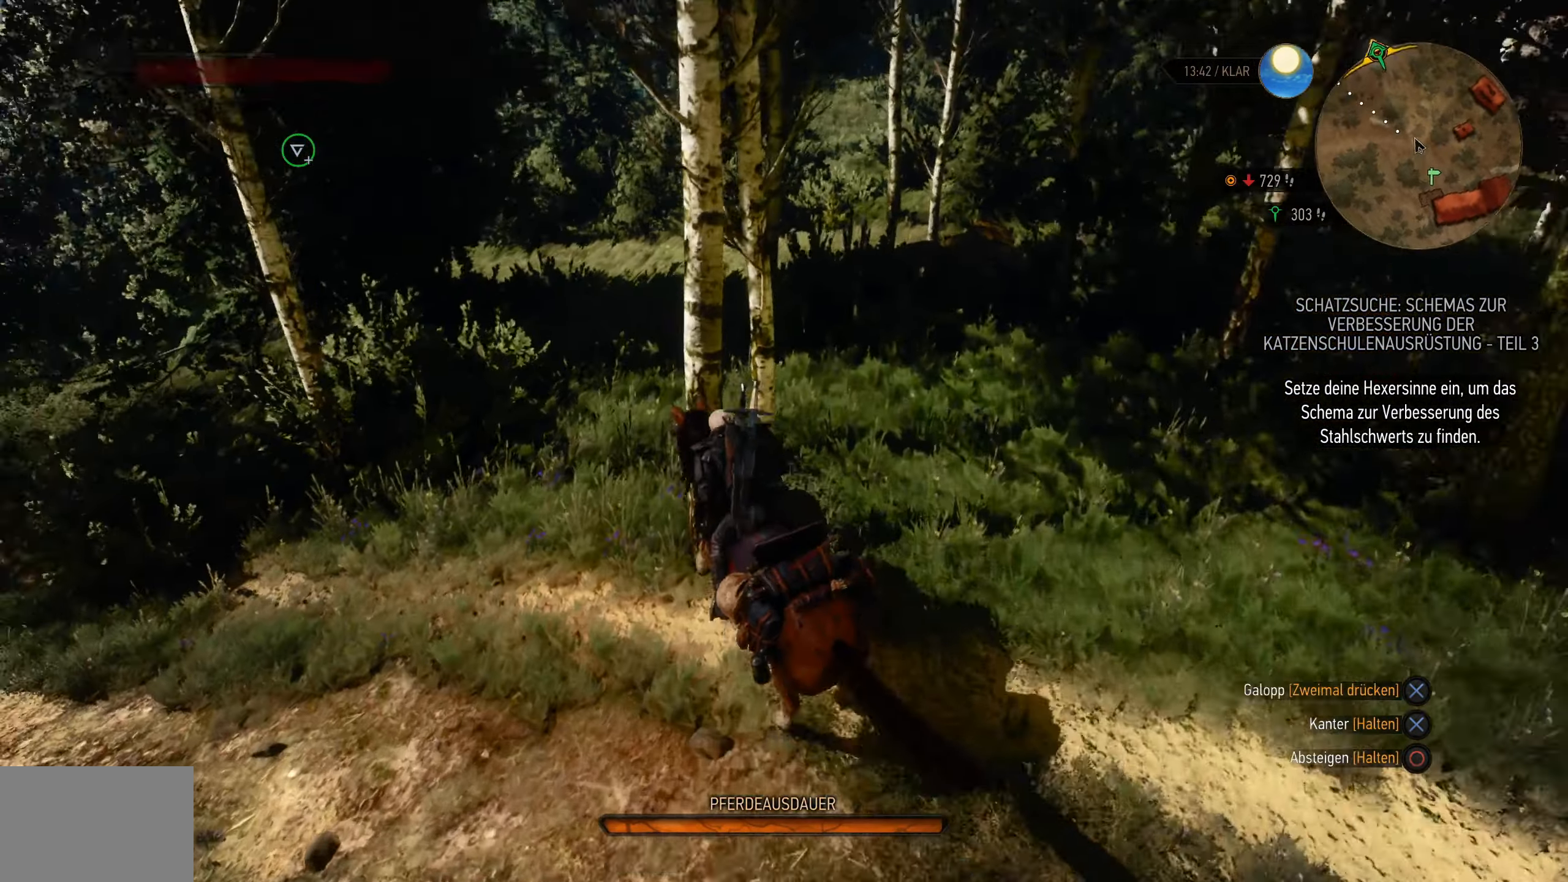
{"buttons": ["CROSS"], "left_stick": "up", "right_stick": "center", "events": []}
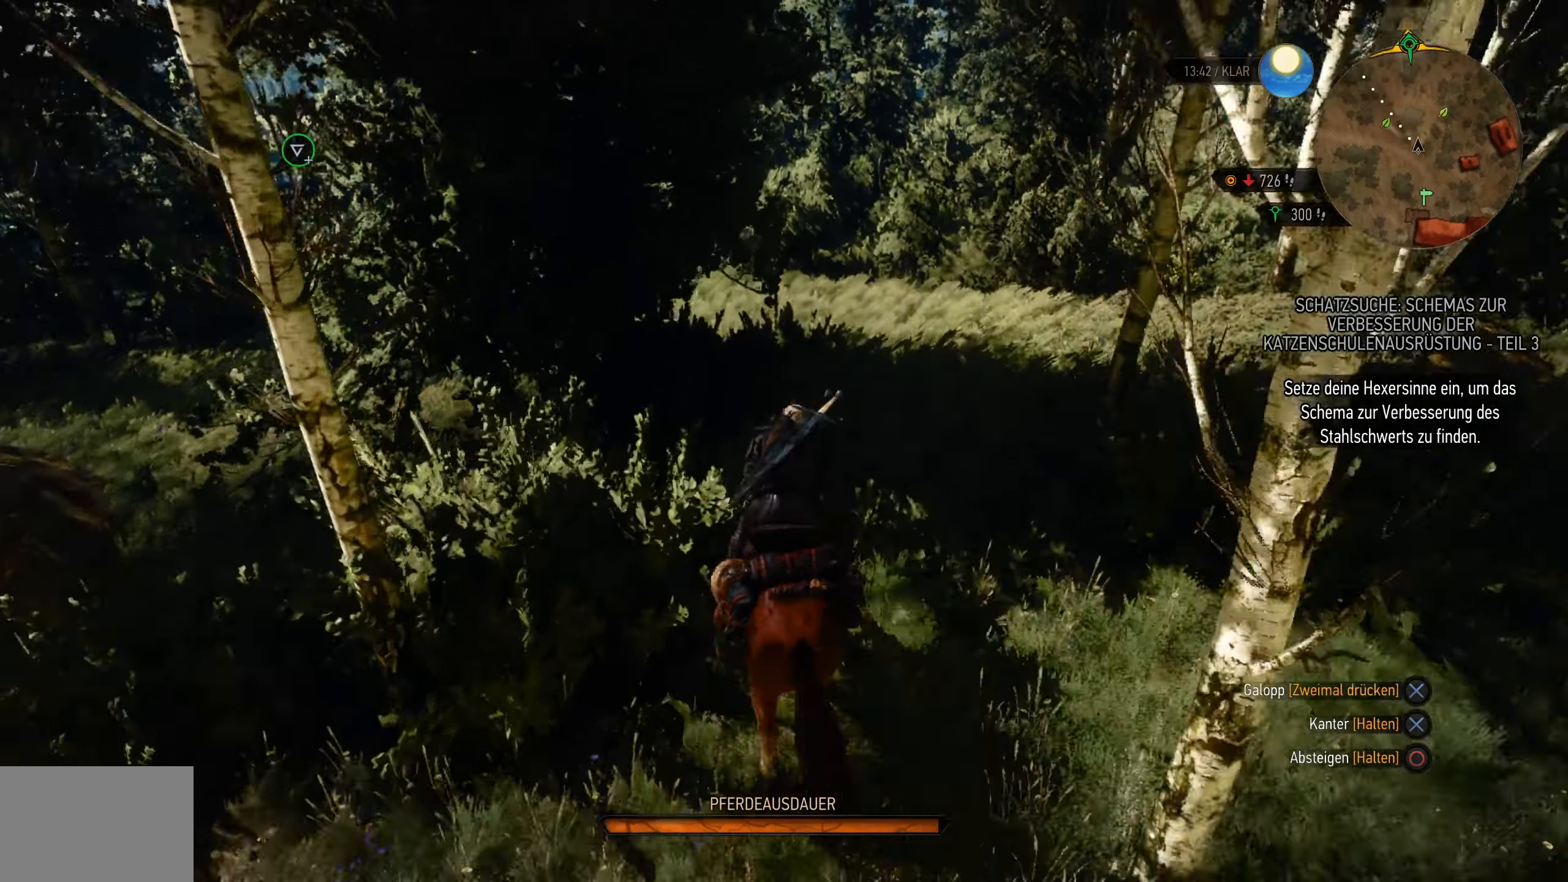
{"buttons": ["CROSS"], "left_stick": "up-left", "right_stick": "center", "events": [[350, "left_stick", "up-left"]]}
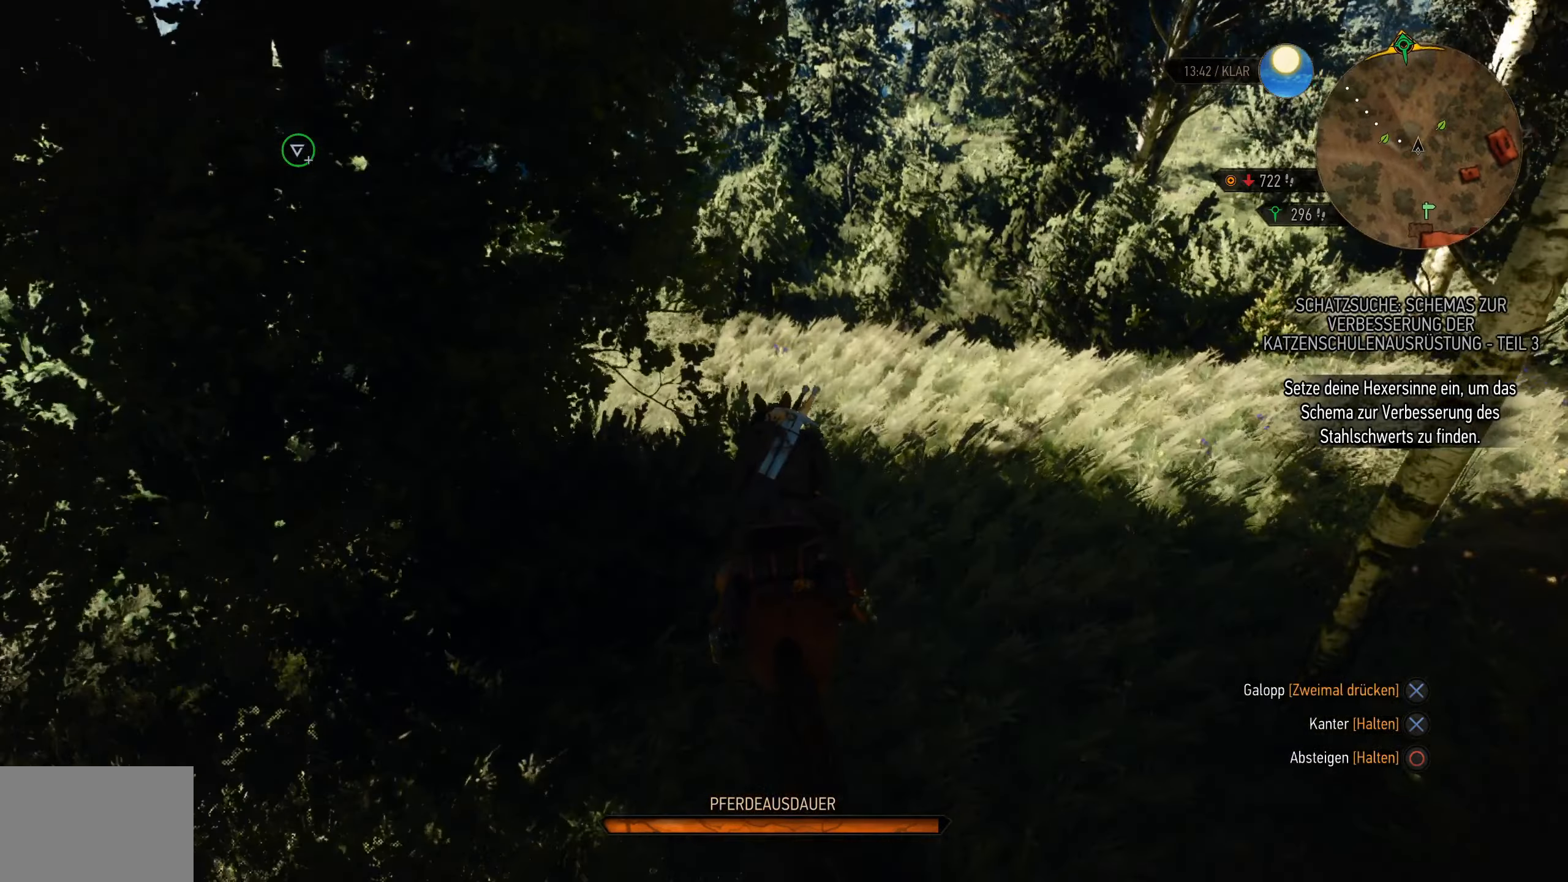
{"buttons": ["CROSS"], "left_stick": "up-left", "right_stick": "center", "events": [[134, "left_stick", "up"], [367, "left_stick", "up-left"]]}
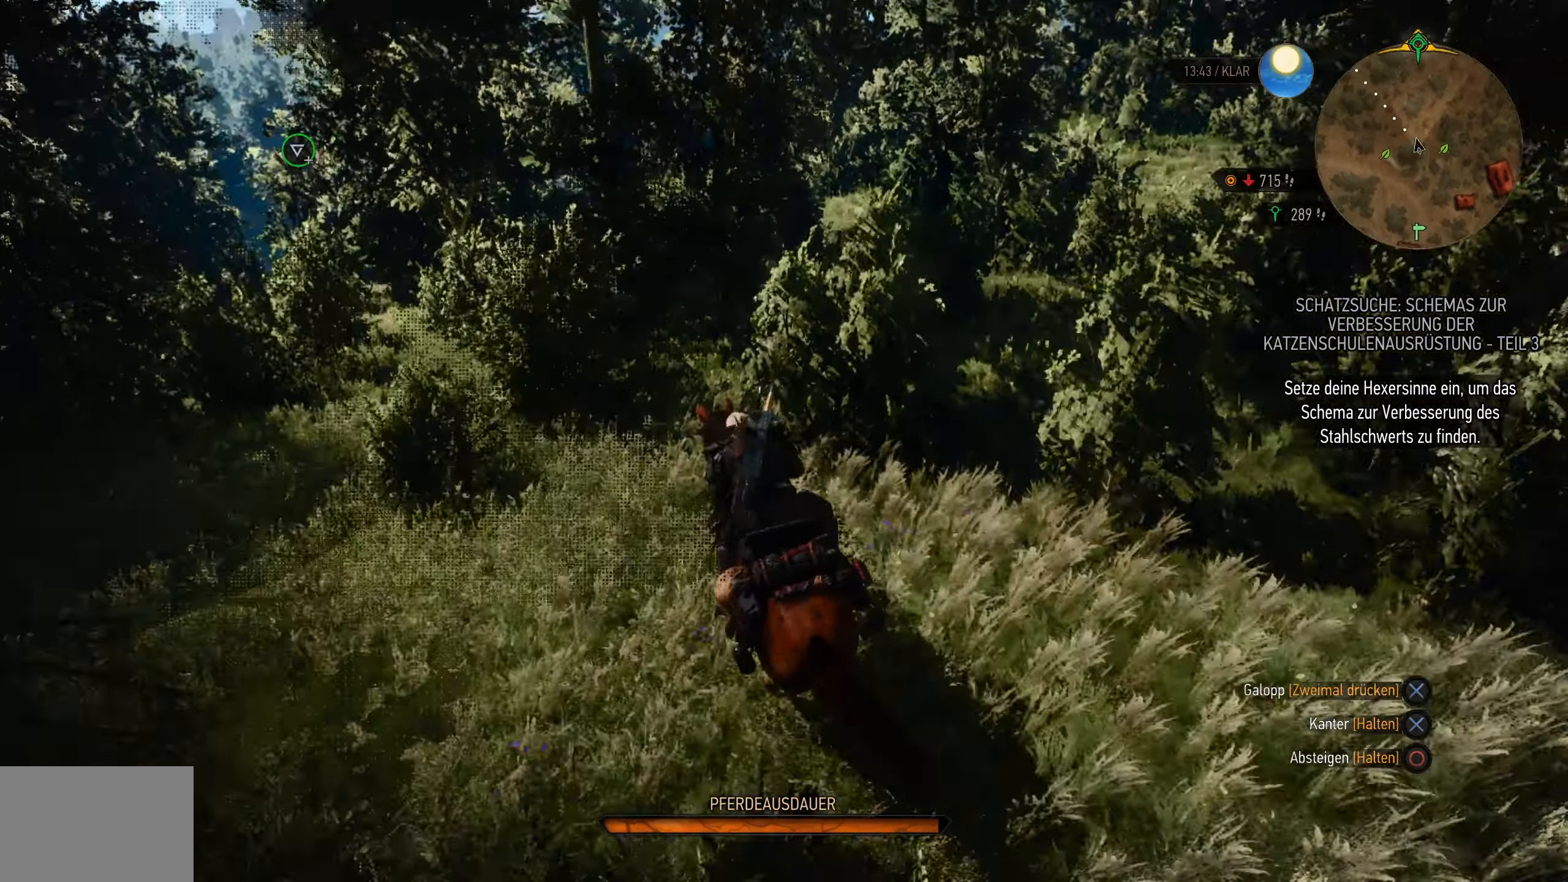
{"buttons": ["CROSS"], "left_stick": "right", "right_stick": "center", "events": [[167, "left_stick", "up-right"], [334, "left_stick", "right"]]}
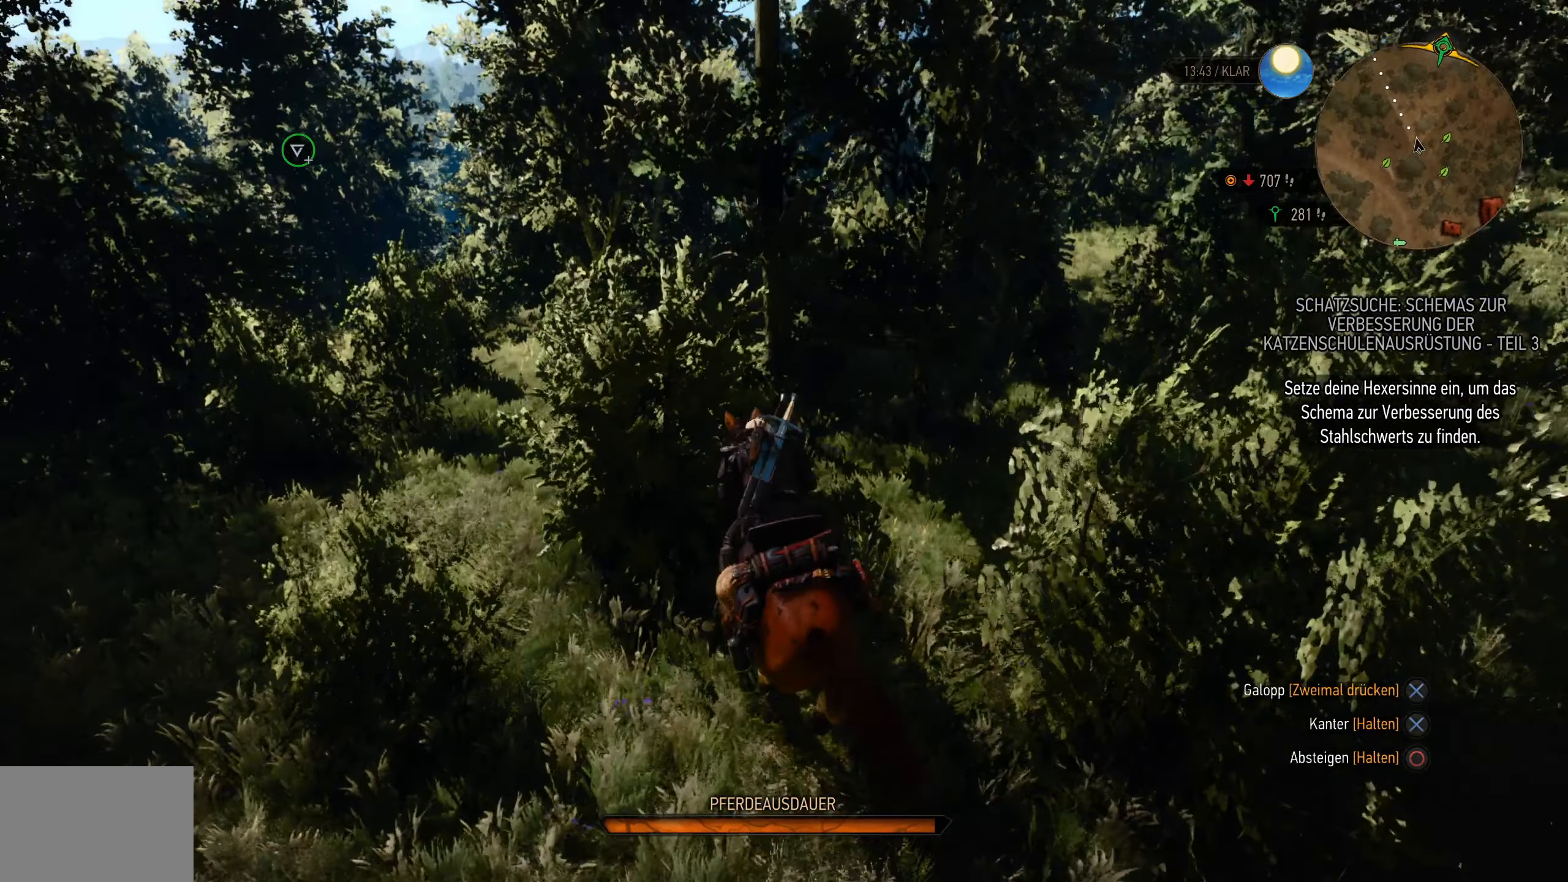
{"buttons": ["CROSS"], "left_stick": "up", "right_stick": "center"}
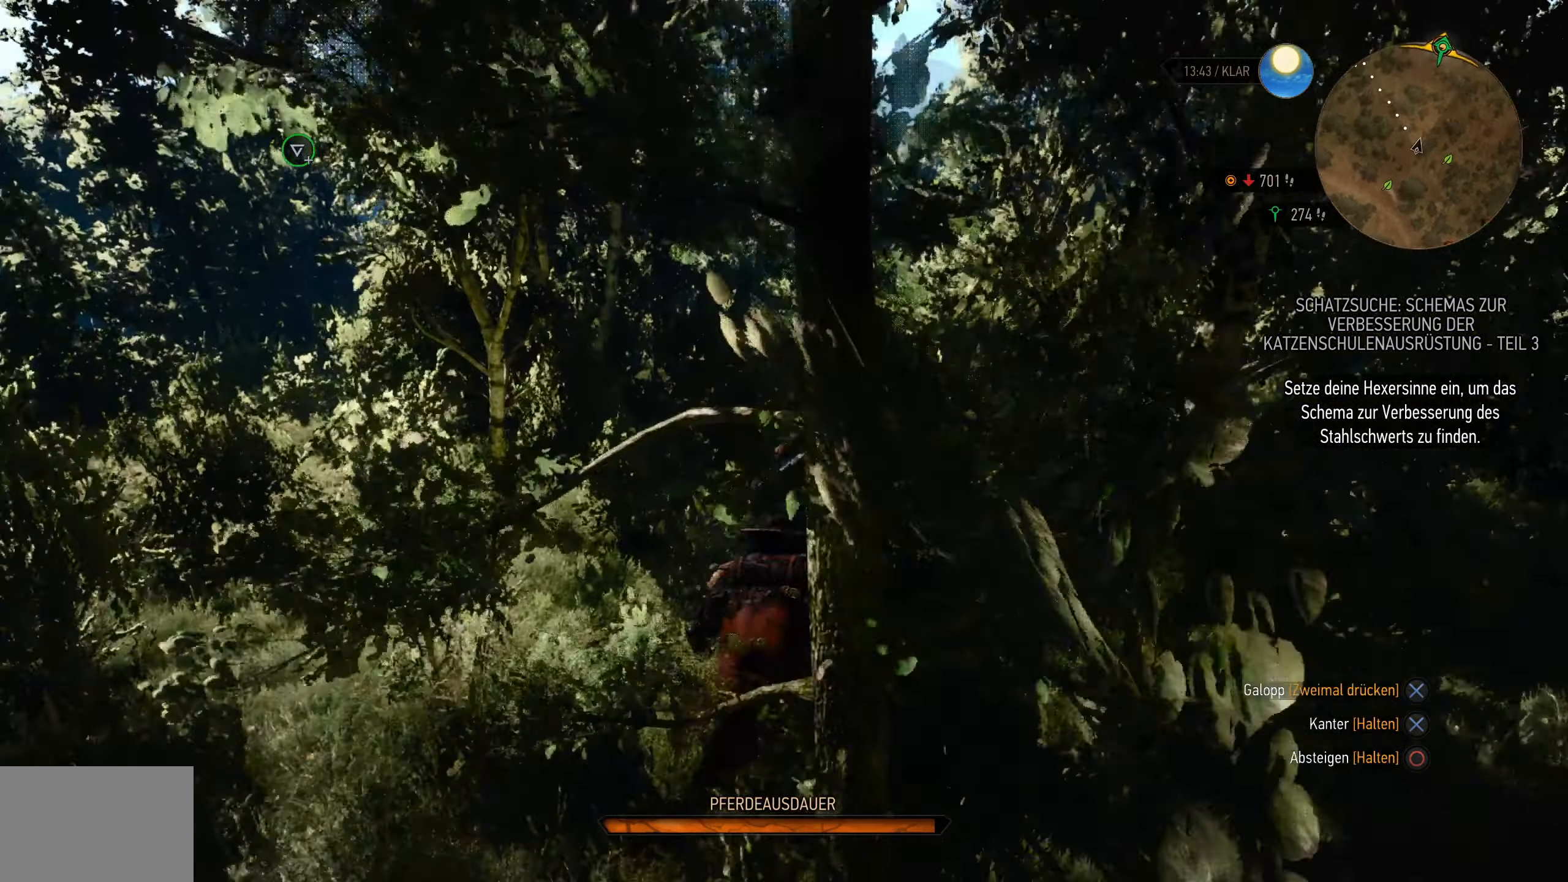
{"buttons": ["CROSS"], "left_stick": "up", "right_stick": "center", "events": []}
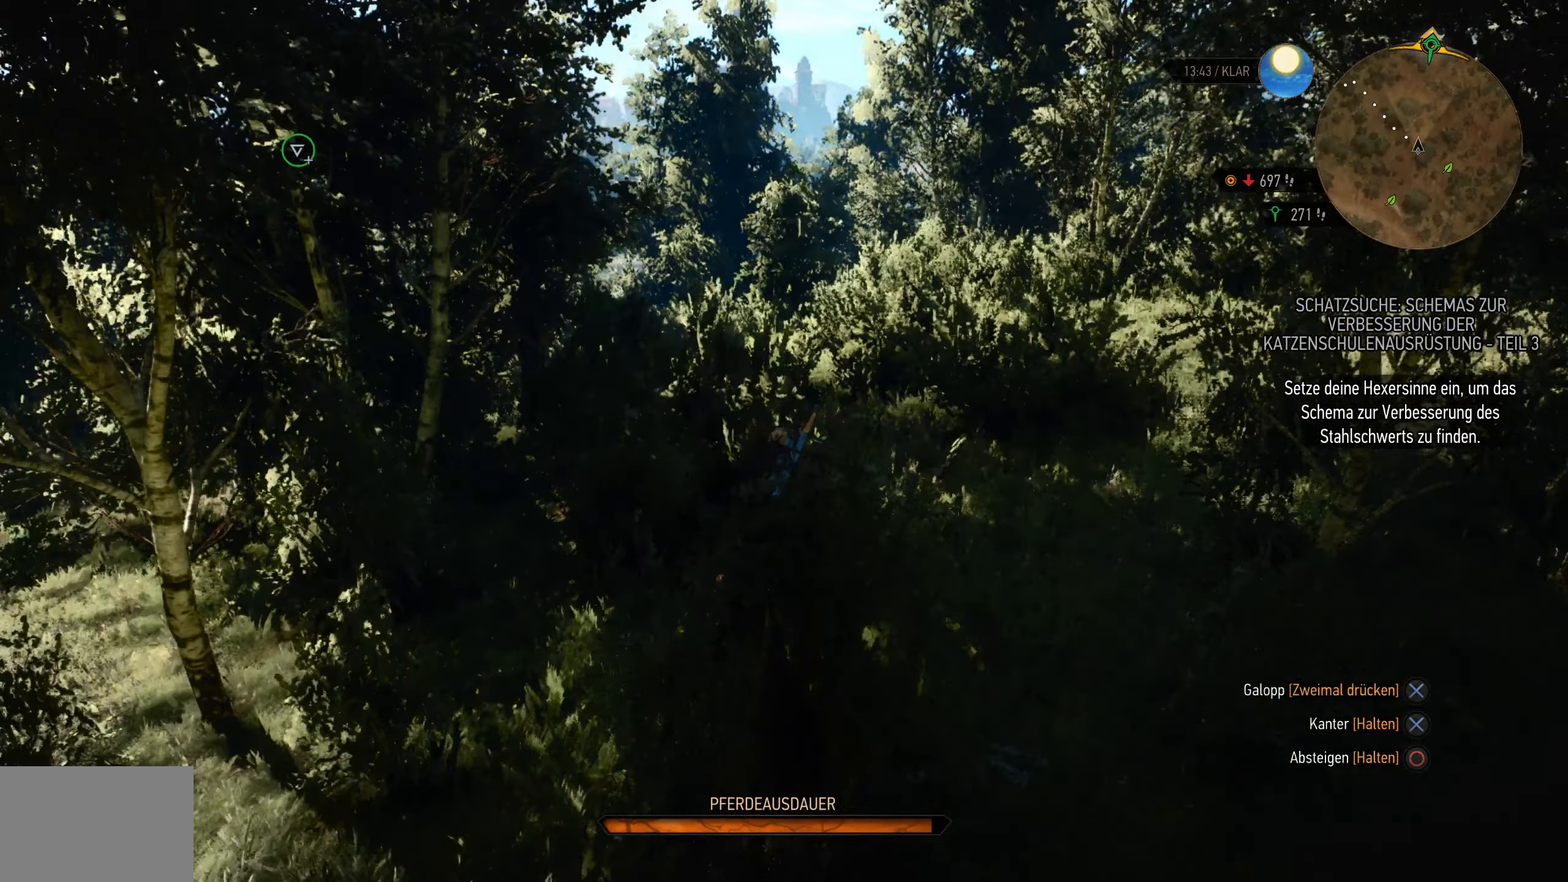
{"buttons": ["CROSS"], "left_stick": "up", "right_stick": "center", "events": []}
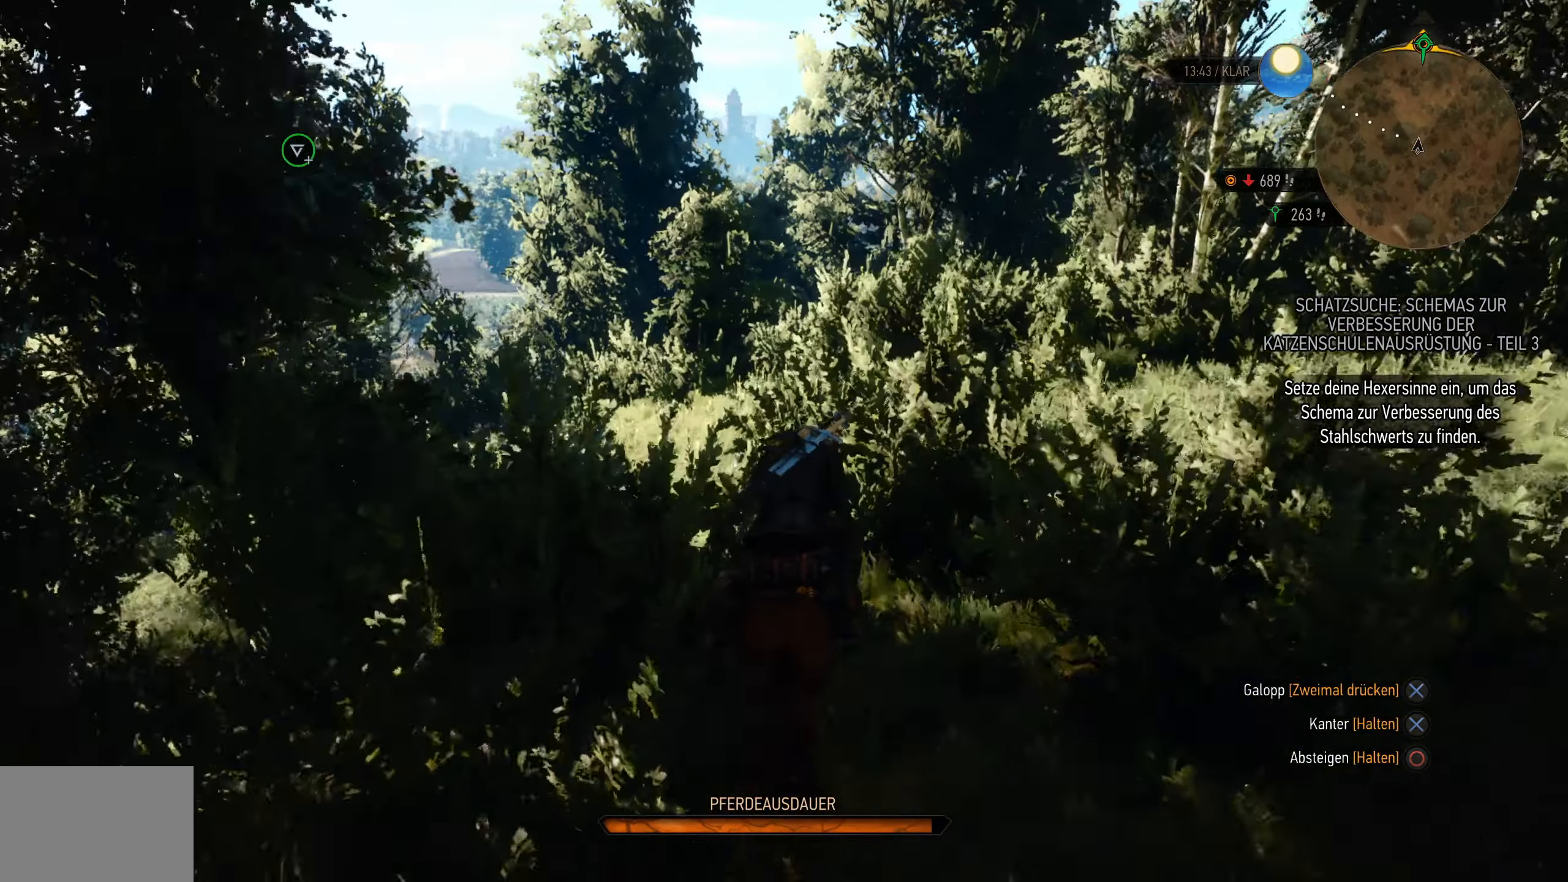
{"buttons": ["CROSS"], "left_stick": "up", "right_stick": "center", "events": []}
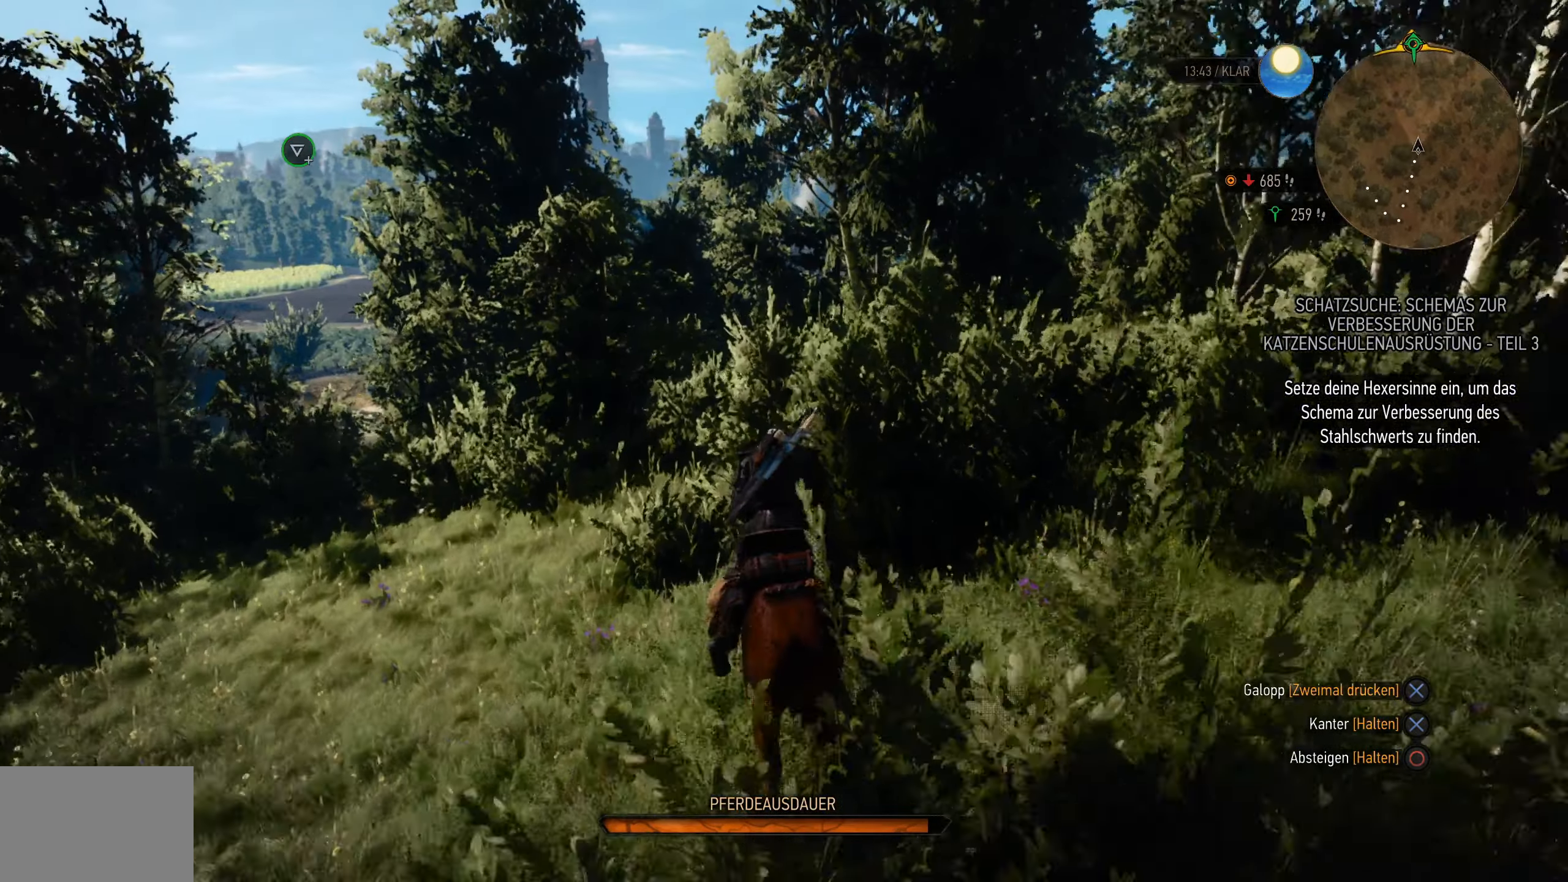
{"buttons": ["CROSS"], "left_stick": "up", "right_stick": "center", "events": []}
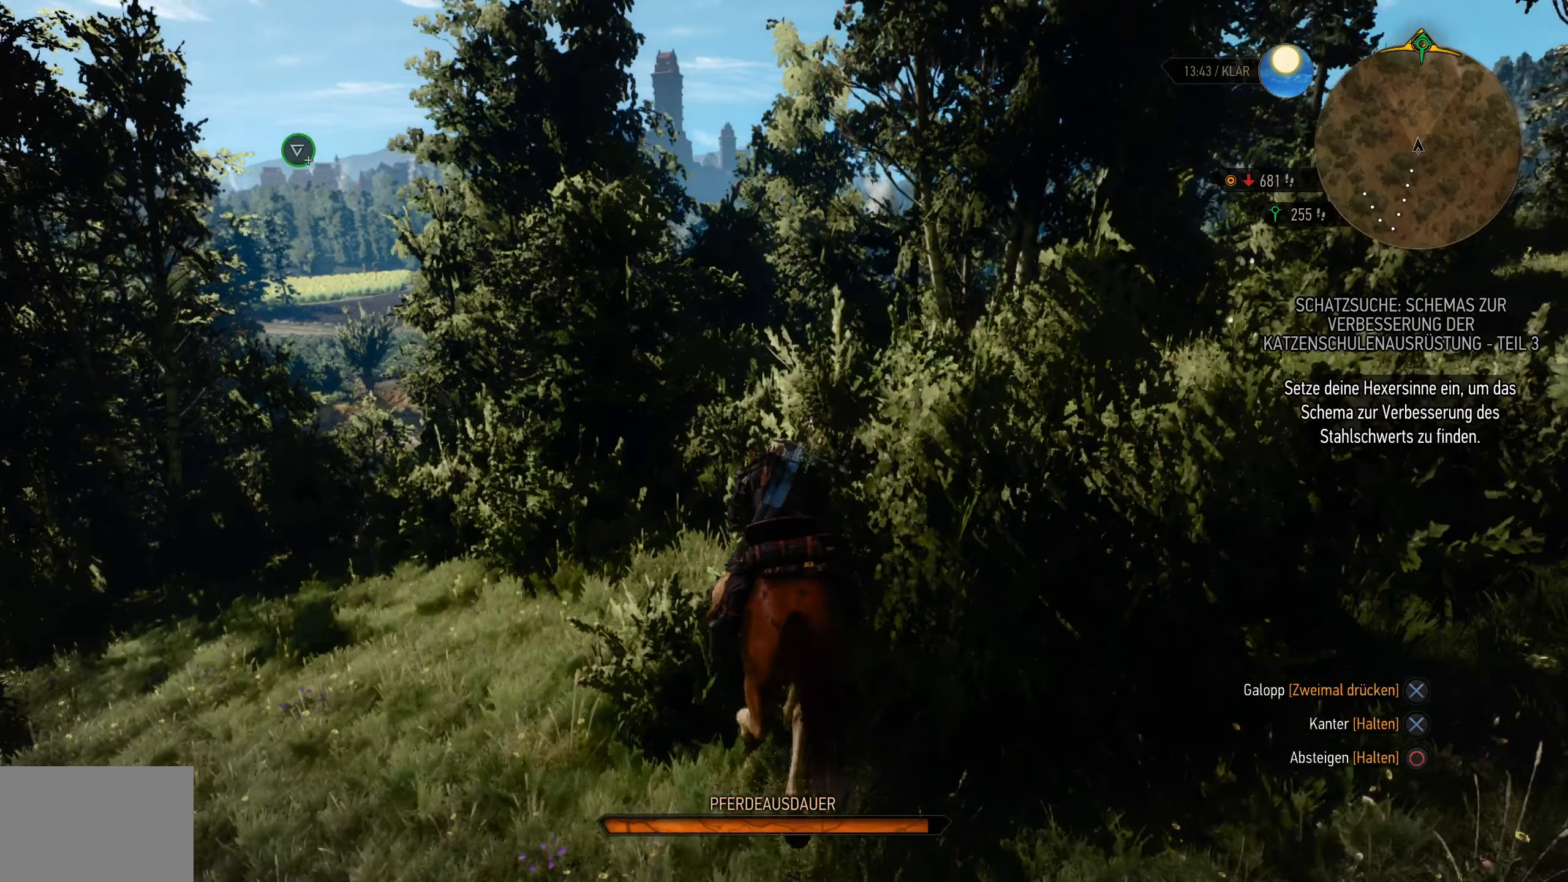
{"buttons": ["CROSS"], "left_stick": "up", "right_stick": "center", "events": []}
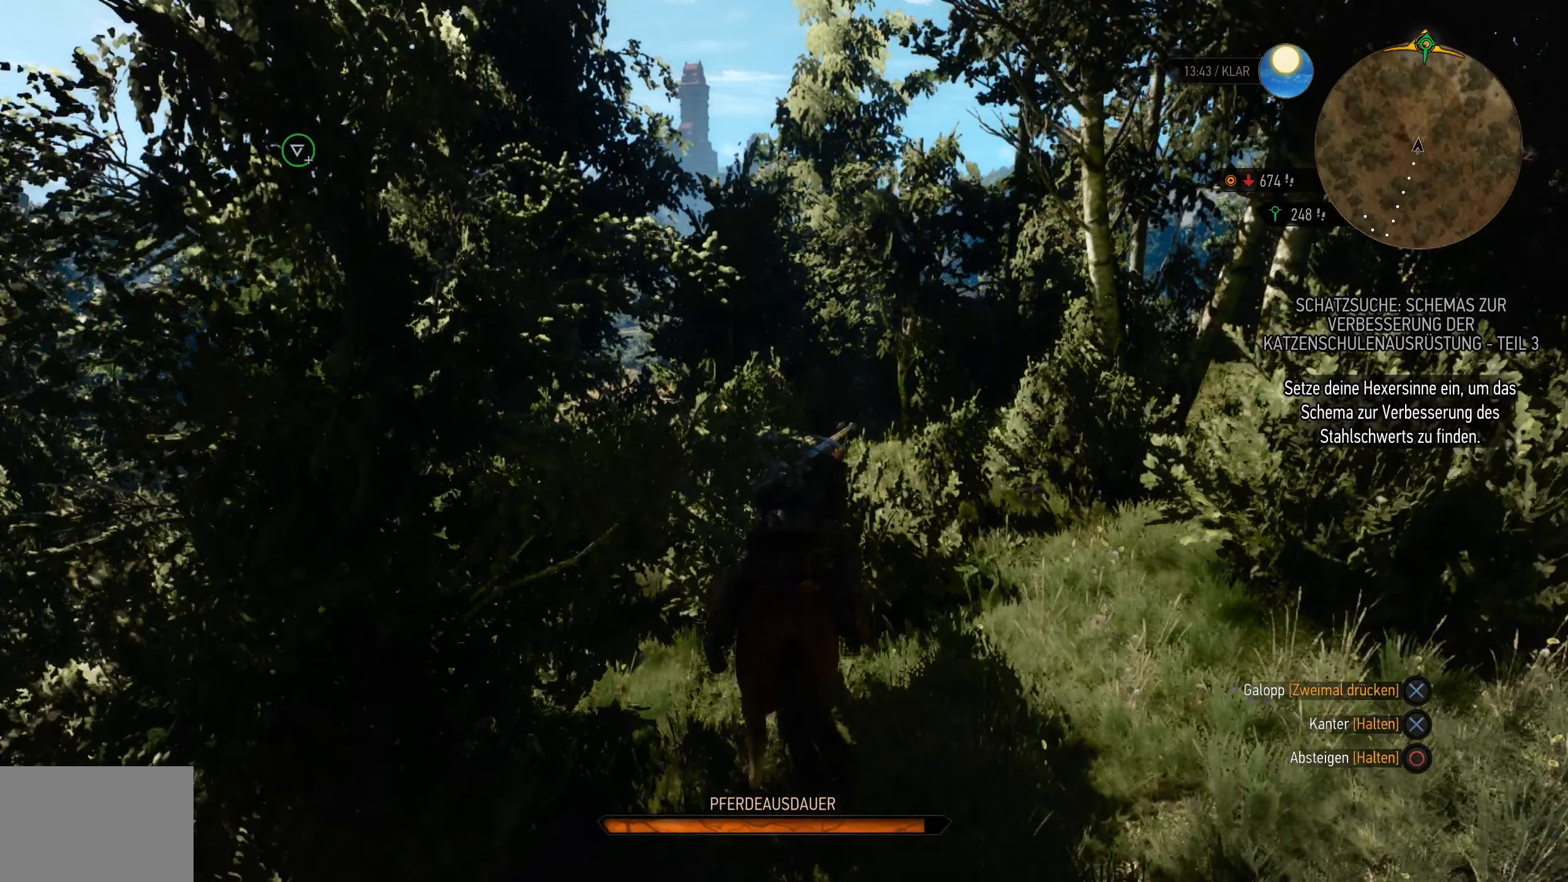
{"buttons": ["CROSS"], "left_stick": "up", "right_stick": "center", "events": []}
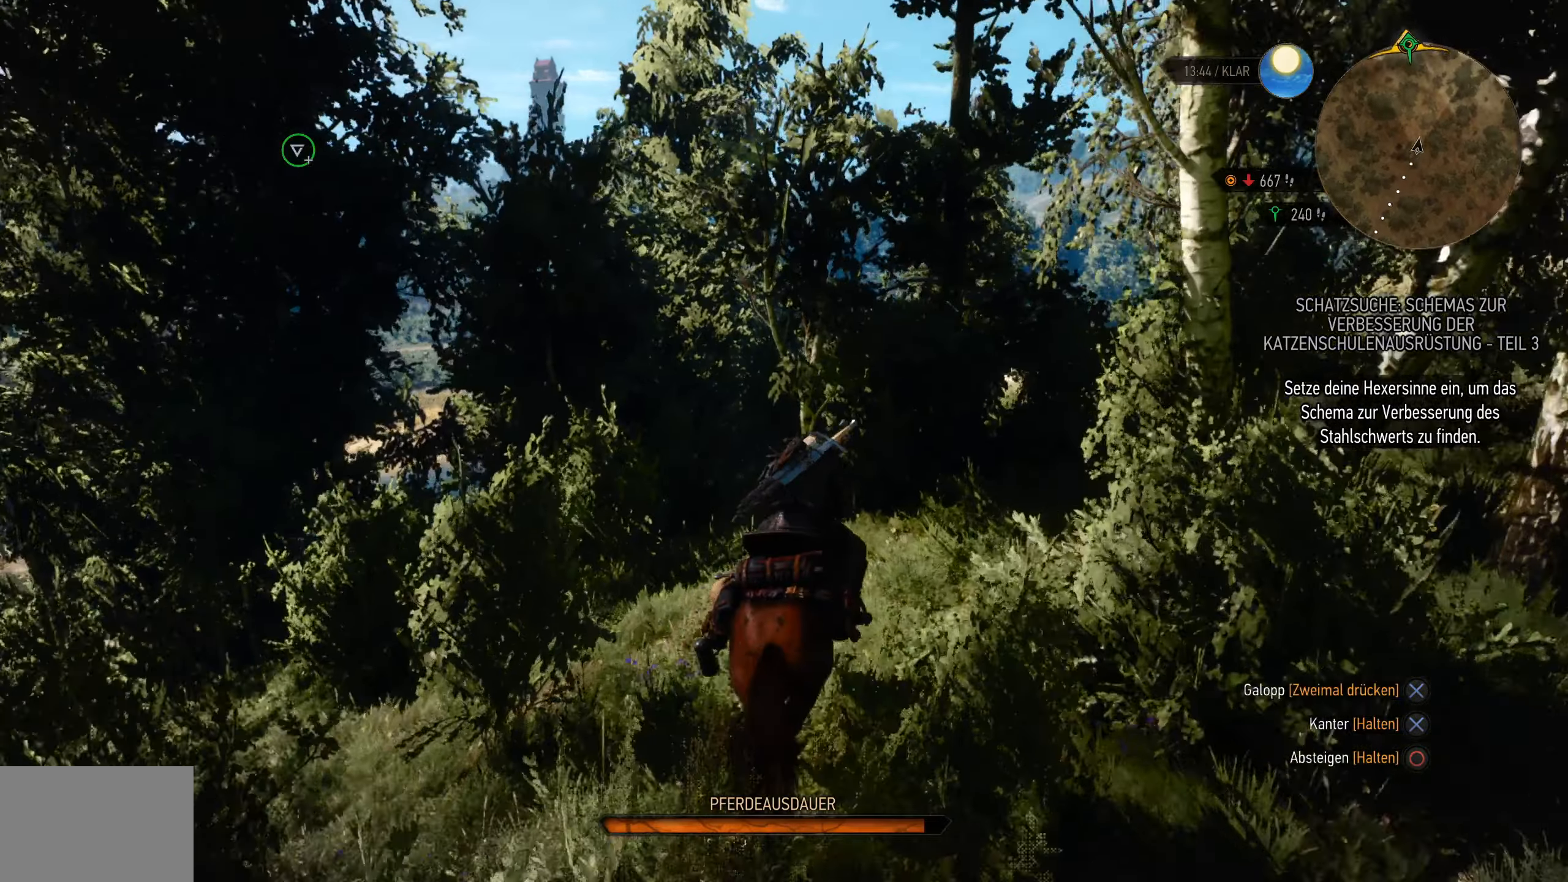
{"buttons": ["CROSS"], "left_stick": "up", "right_stick": "center", "events": []}
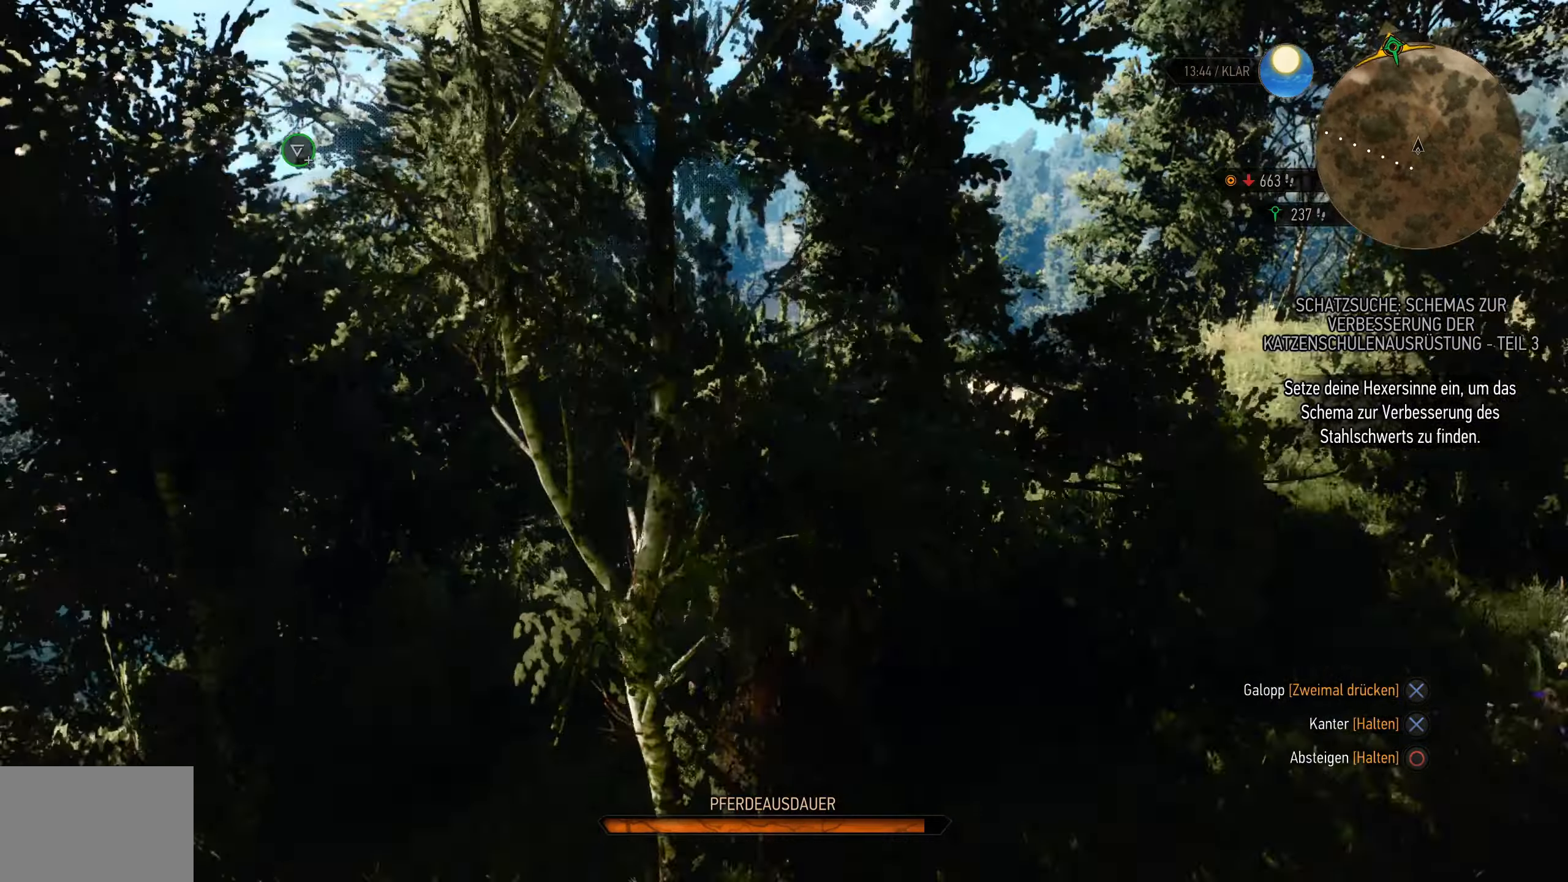
{"buttons": ["CROSS"], "left_stick": "up", "right_stick": "center", "events": []}
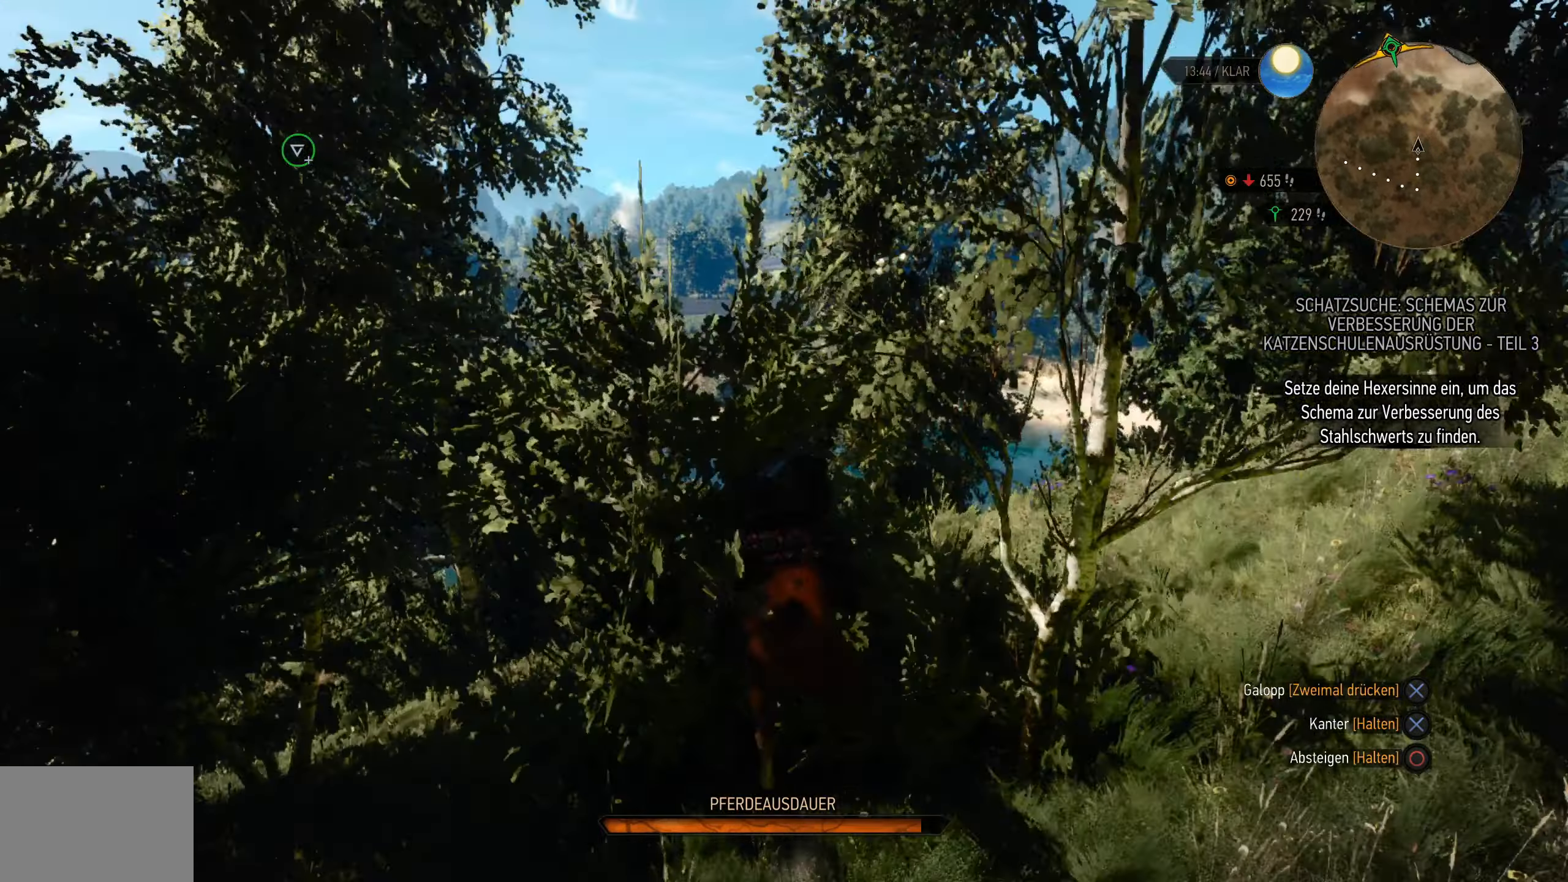
{"buttons": ["CROSS"], "left_stick": "up", "right_stick": "center", "events": []}
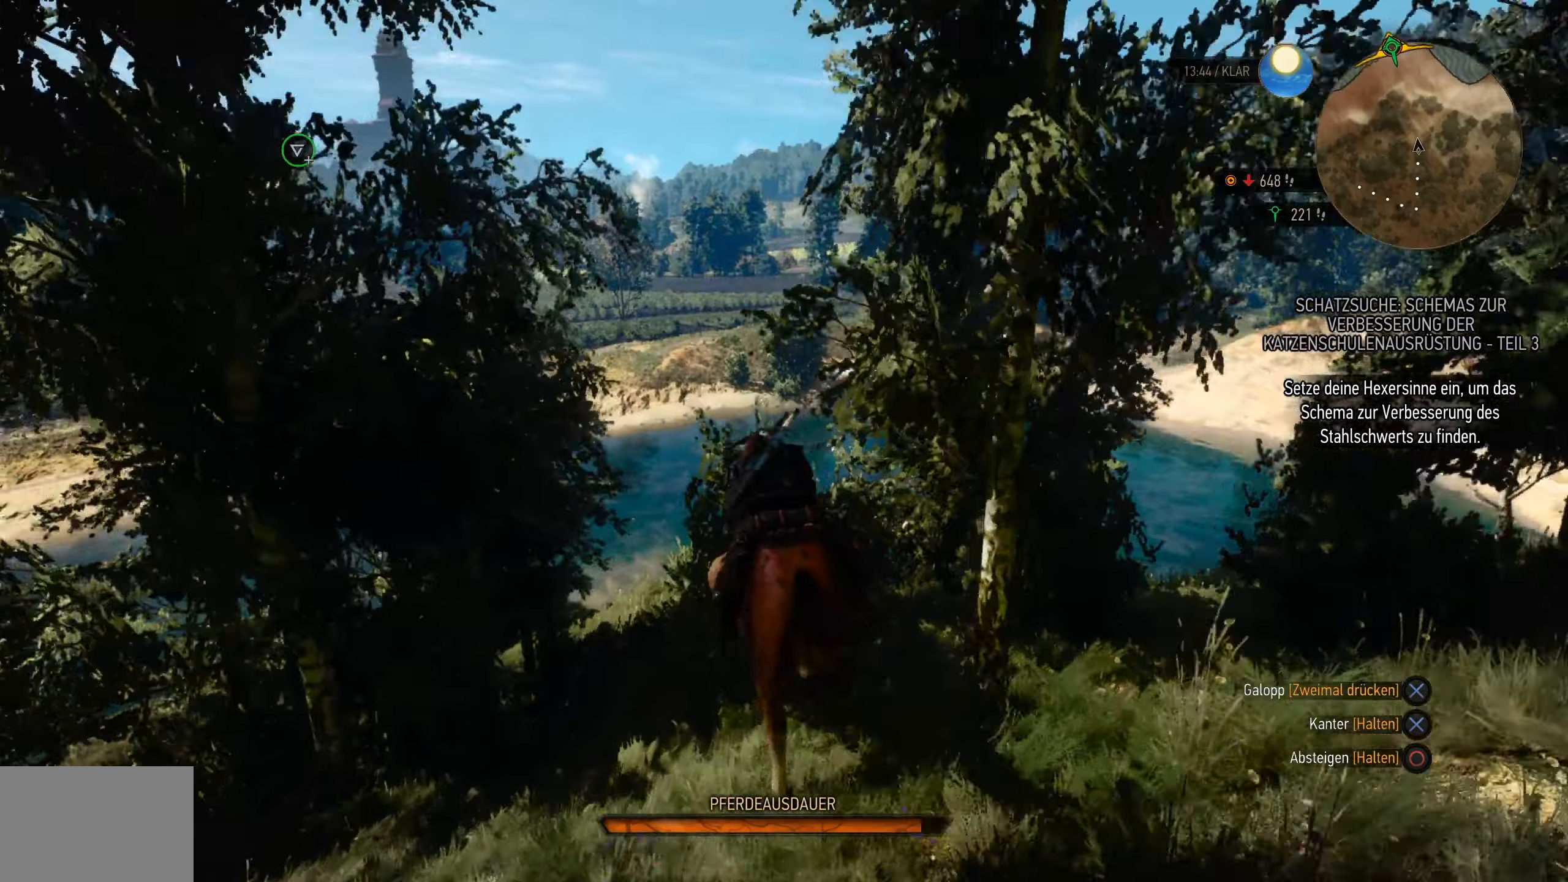
{"buttons": ["CROSS"], "left_stick": "up", "right_stick": "center", "events": []}
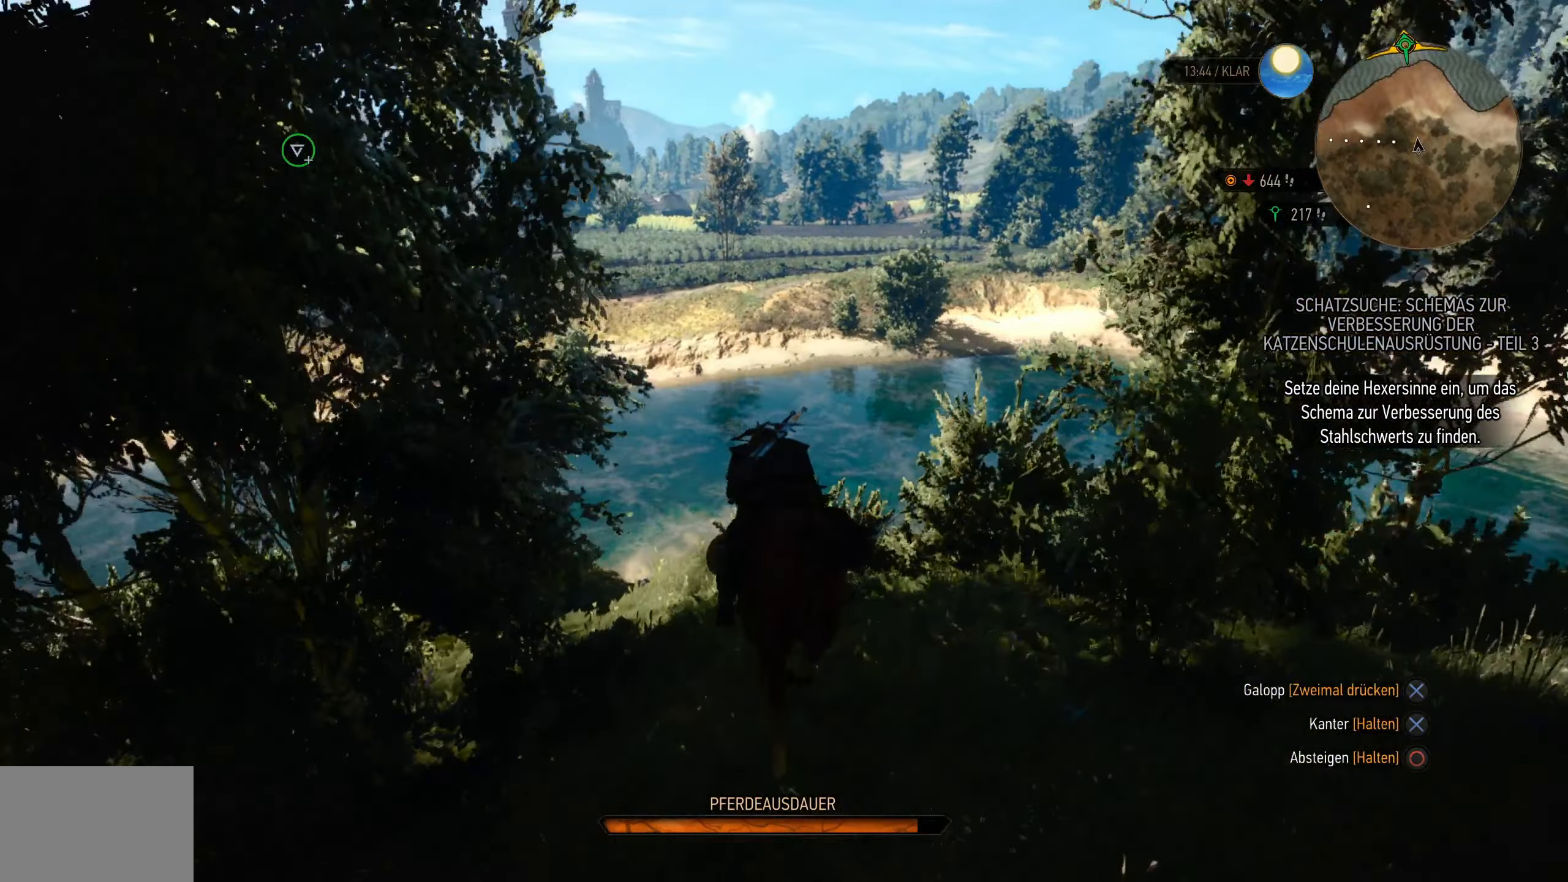
{"buttons": ["CROSS"], "left_stick": "up-left", "right_stick": "center", "events": [[400, "left_stick", "up-left"]]}